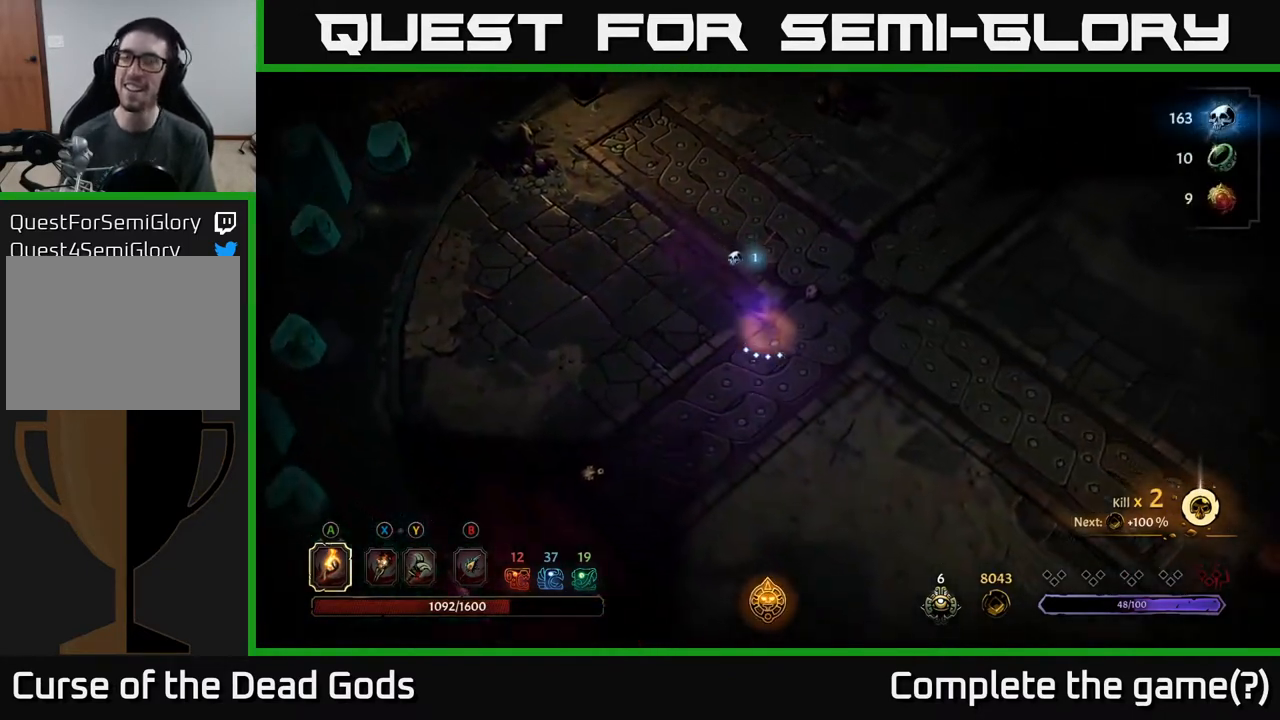
Gameplay with a controller (Xbox layout); each line is a JSON object with the inputs held at the frame after it. "events" lists button and stick changes between this image and that frame as [ms after this image, input, new state], when the widget could be followed in between.
{"buttons": [], "left_stick": "down-right", "right_stick": "center", "events": [[283, "R2", "down"], [317, "left_stick", "down-right"], [417, "R2", "up"]]}
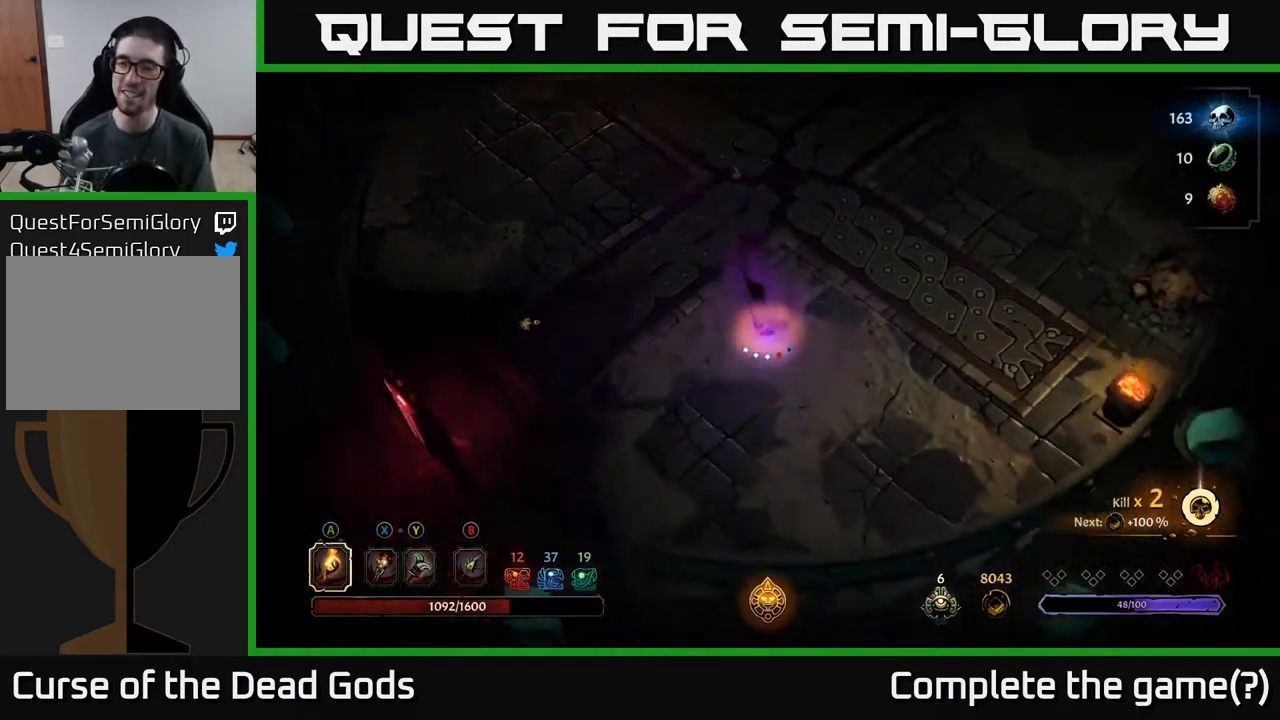
{"buttons": [], "left_stick": "up-right", "right_stick": "center", "events": [[450, "left_stick", "up-right"]]}
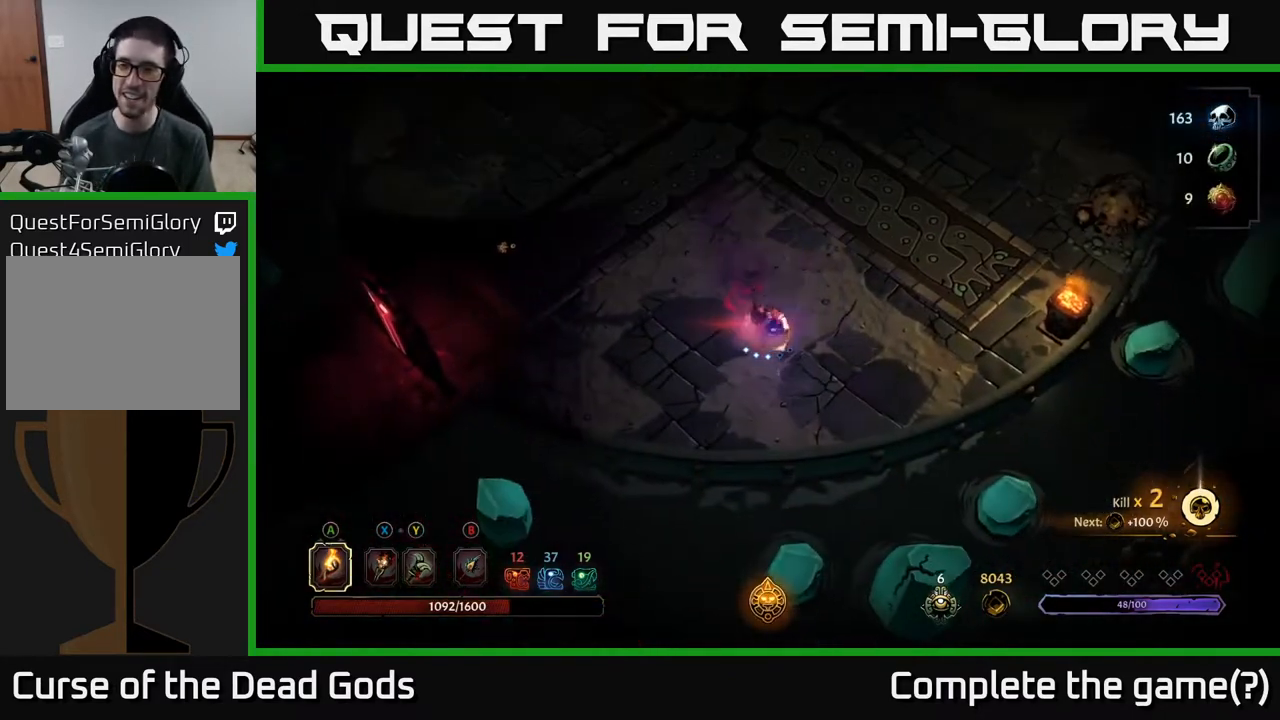
{"buttons": [], "left_stick": "up", "right_stick": "center", "events": [[400, "left_stick", "up"]]}
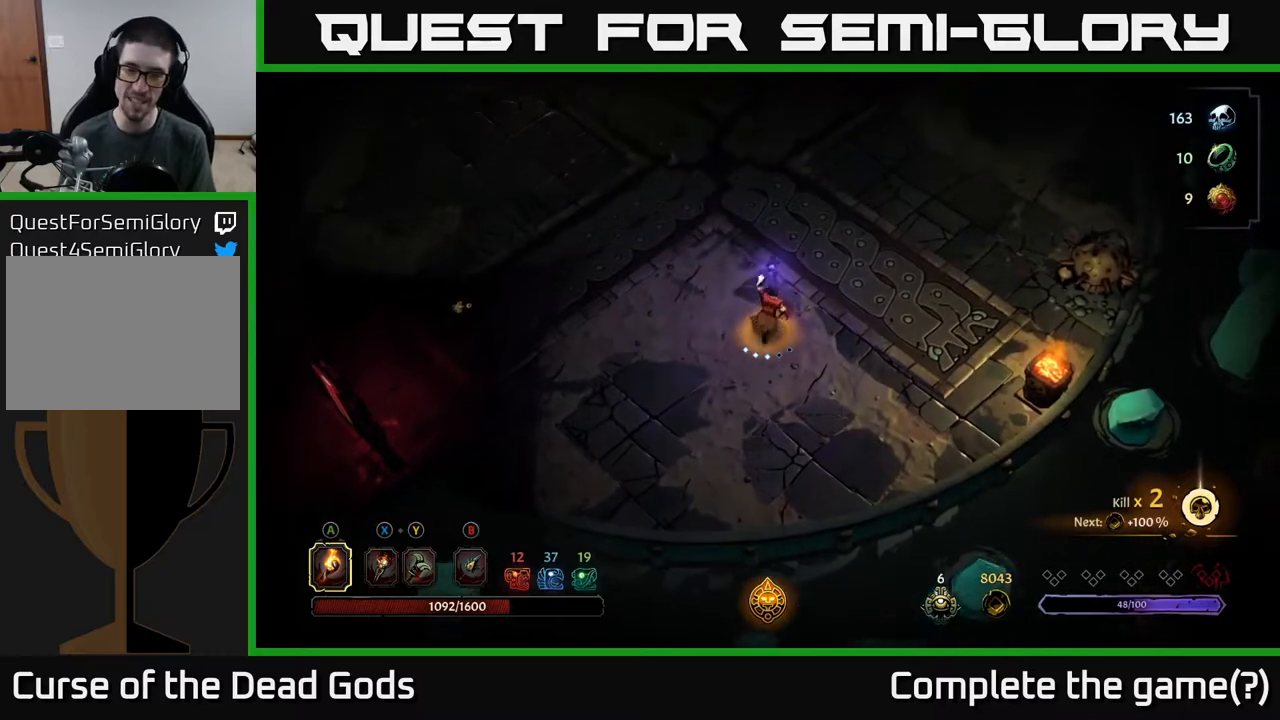
{"buttons": [], "left_stick": "up", "right_stick": "center", "events": []}
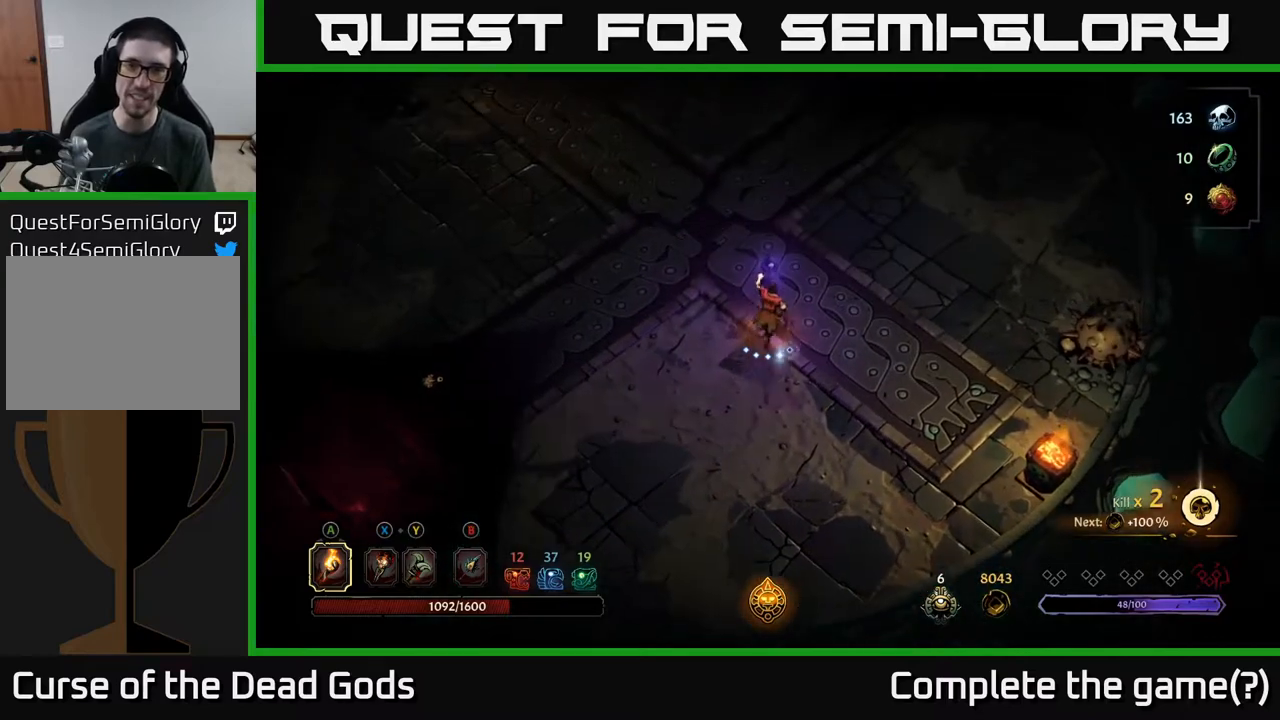
{"buttons": [], "left_stick": "up", "right_stick": "center", "events": []}
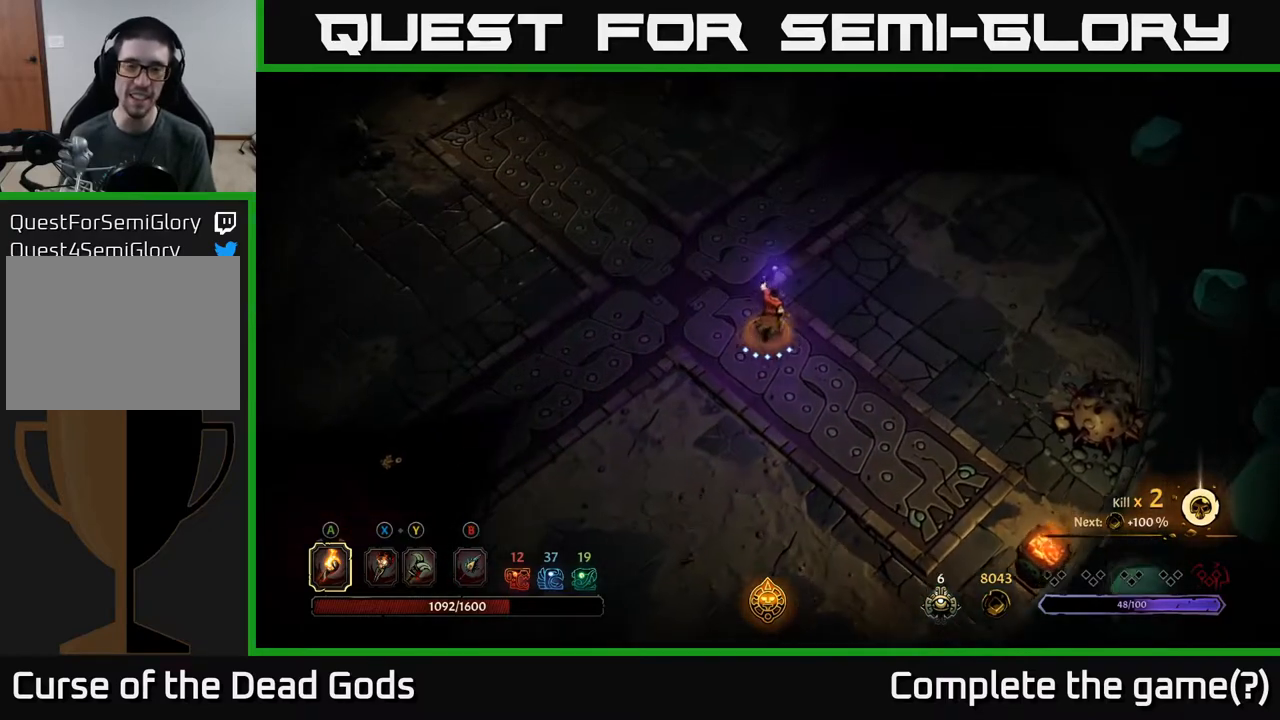
{"buttons": [], "left_stick": "up", "right_stick": "center", "events": []}
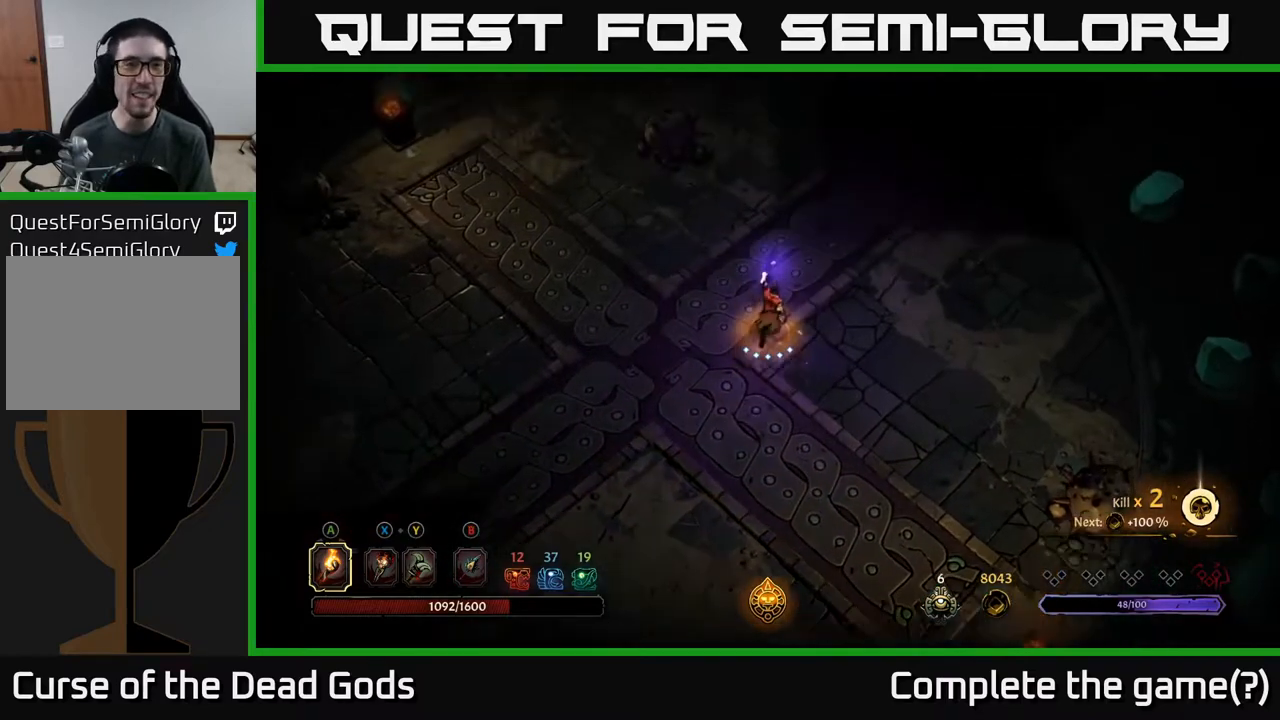
{"buttons": [], "left_stick": "up", "right_stick": "center", "events": []}
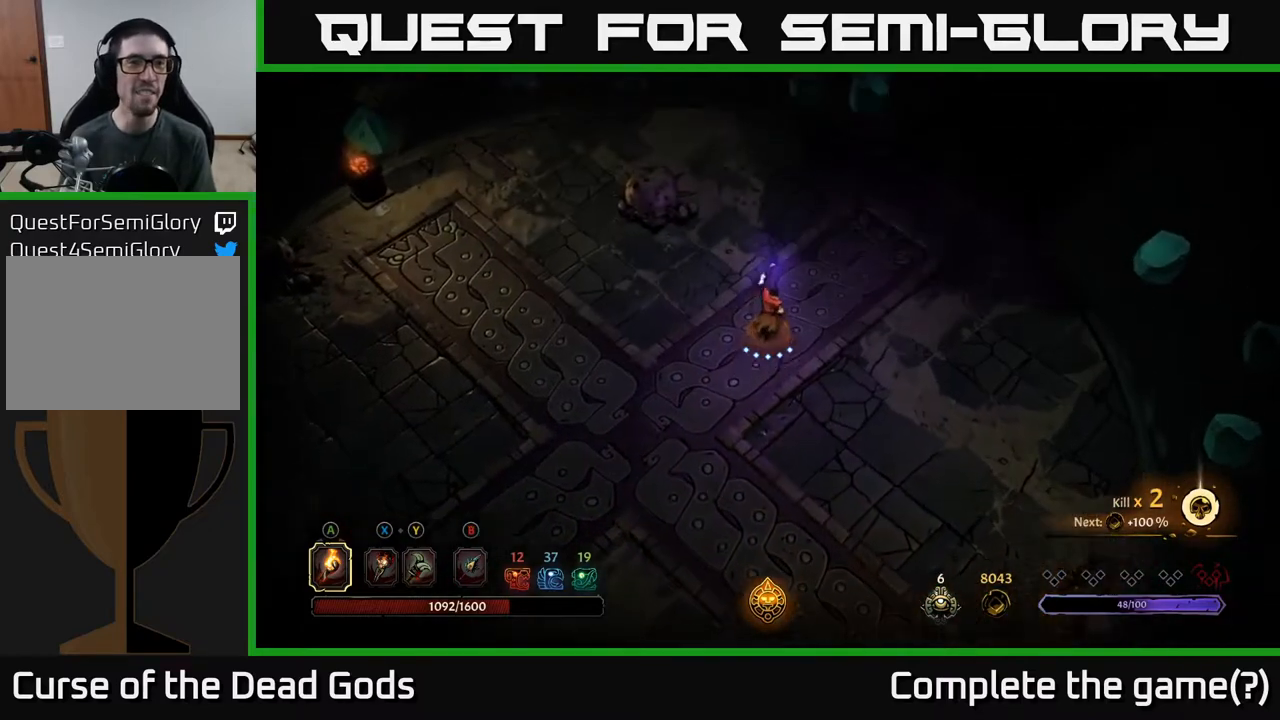
{"buttons": [], "left_stick": "up-right", "right_stick": "center", "events": [[283, "left_stick", "up-right"]]}
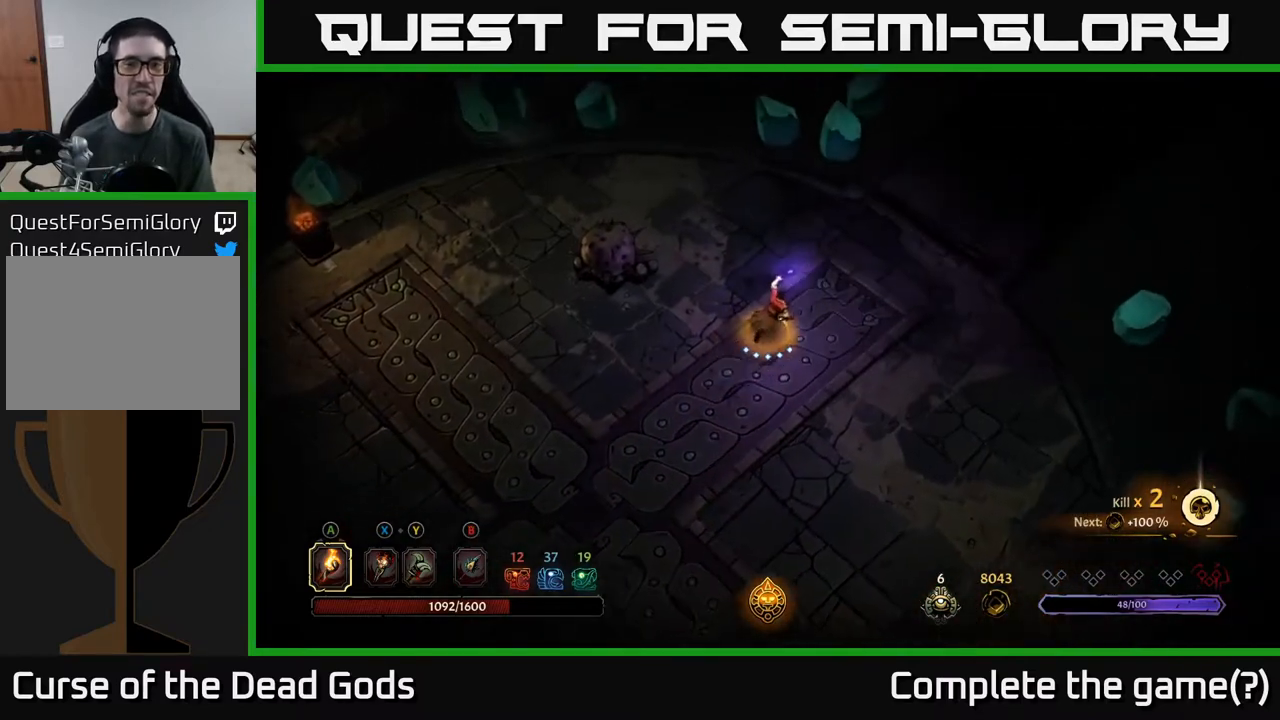
{"buttons": [], "left_stick": "up-right", "right_stick": "center", "events": []}
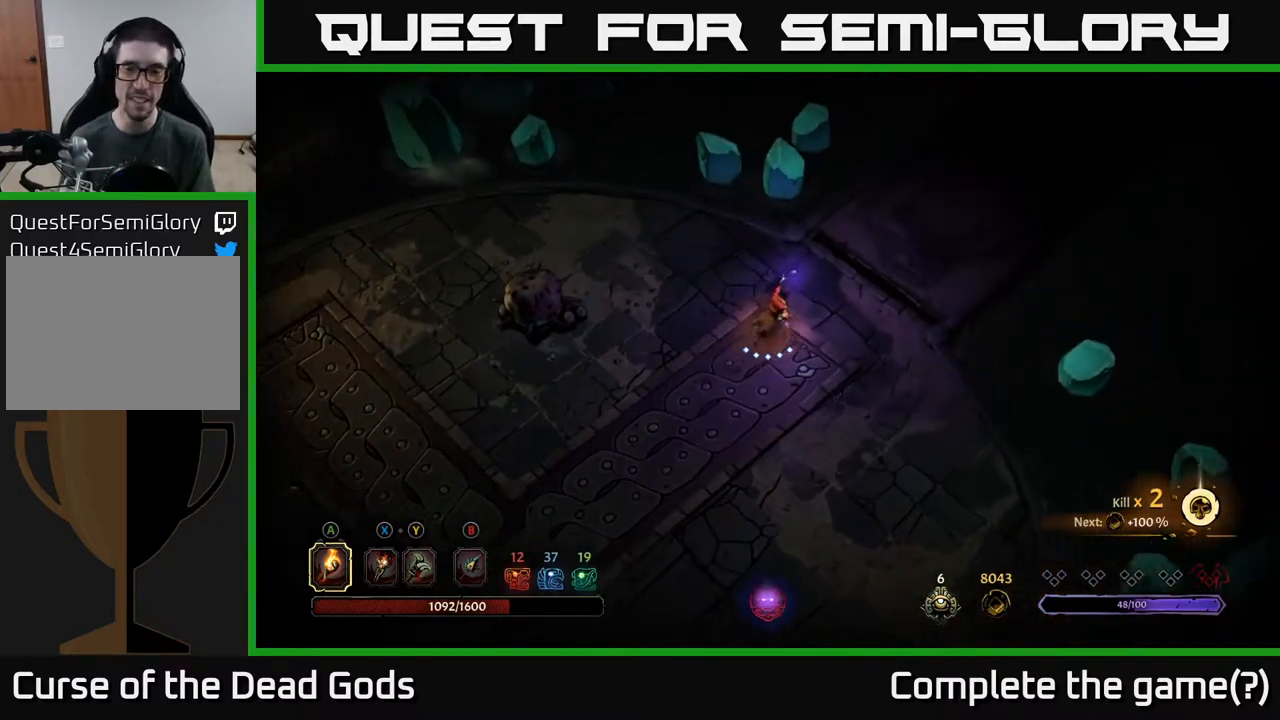
{"buttons": [], "left_stick": "up-right", "right_stick": "center", "events": []}
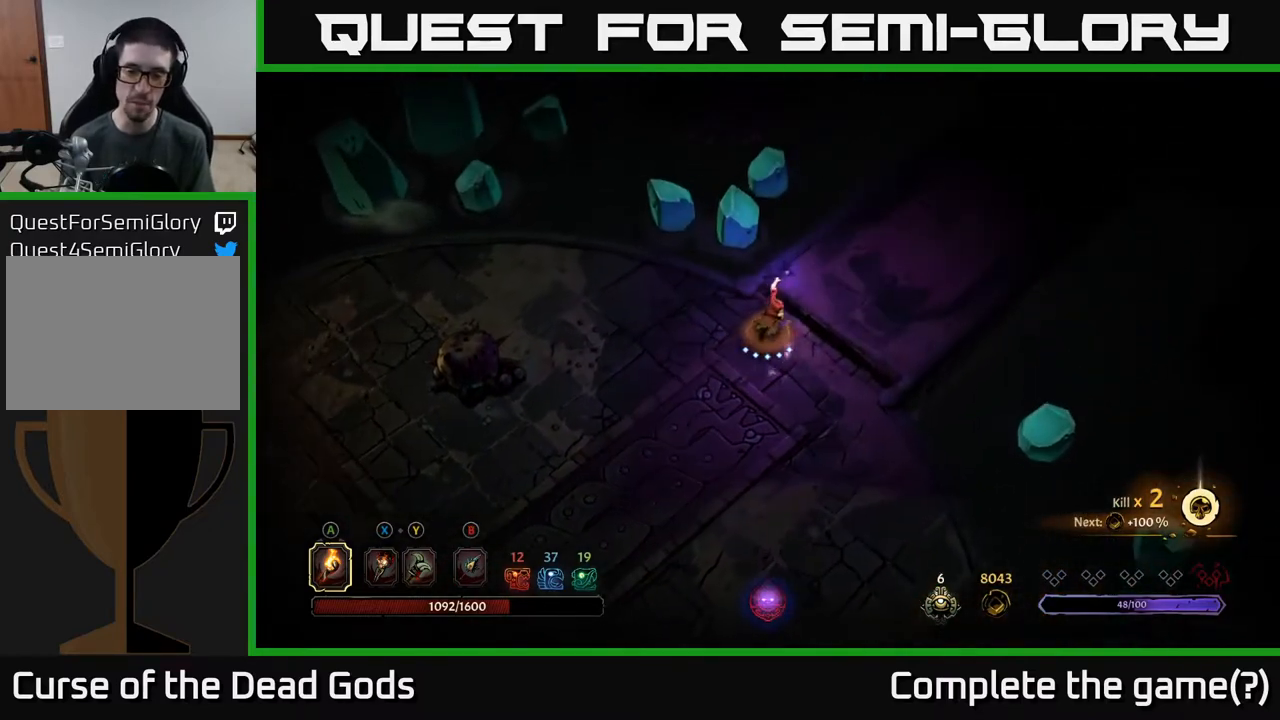
{"buttons": [], "left_stick": "up-right", "right_stick": "center", "events": []}
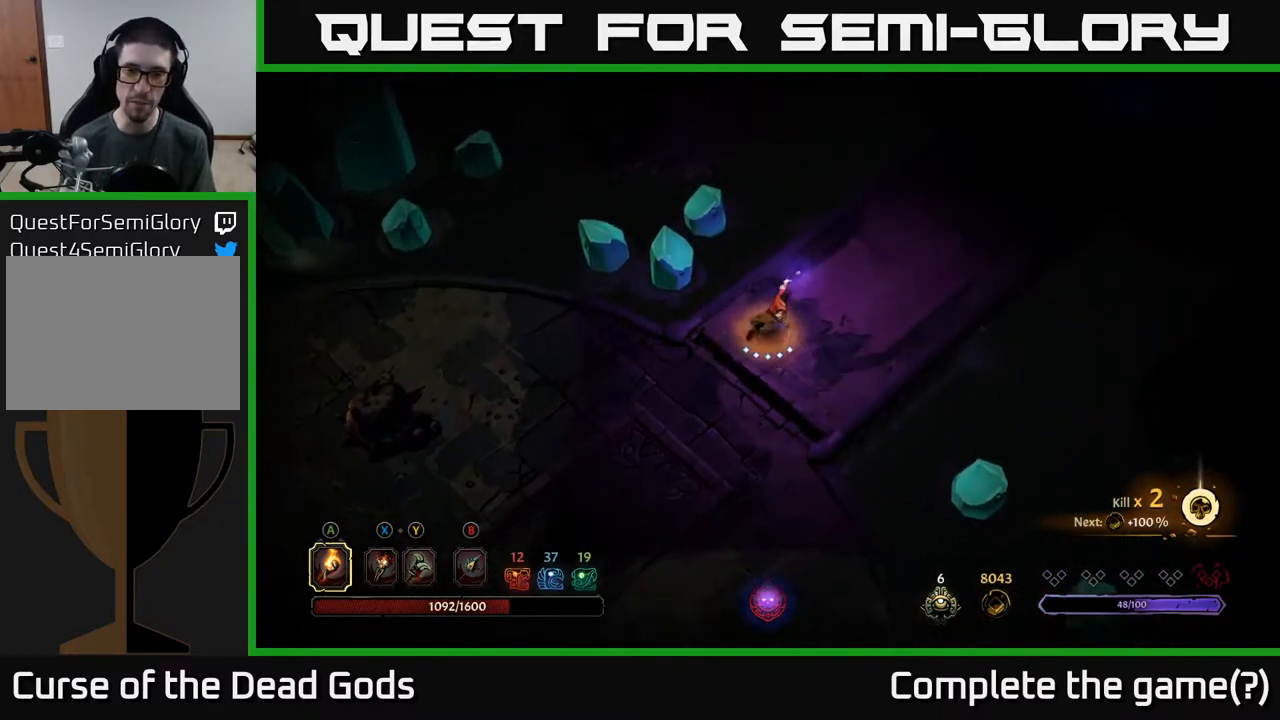
{"buttons": [], "left_stick": "up-right", "right_stick": "center", "events": [[183, "left_stick", "right"], [433, "left_stick", "up-right"]]}
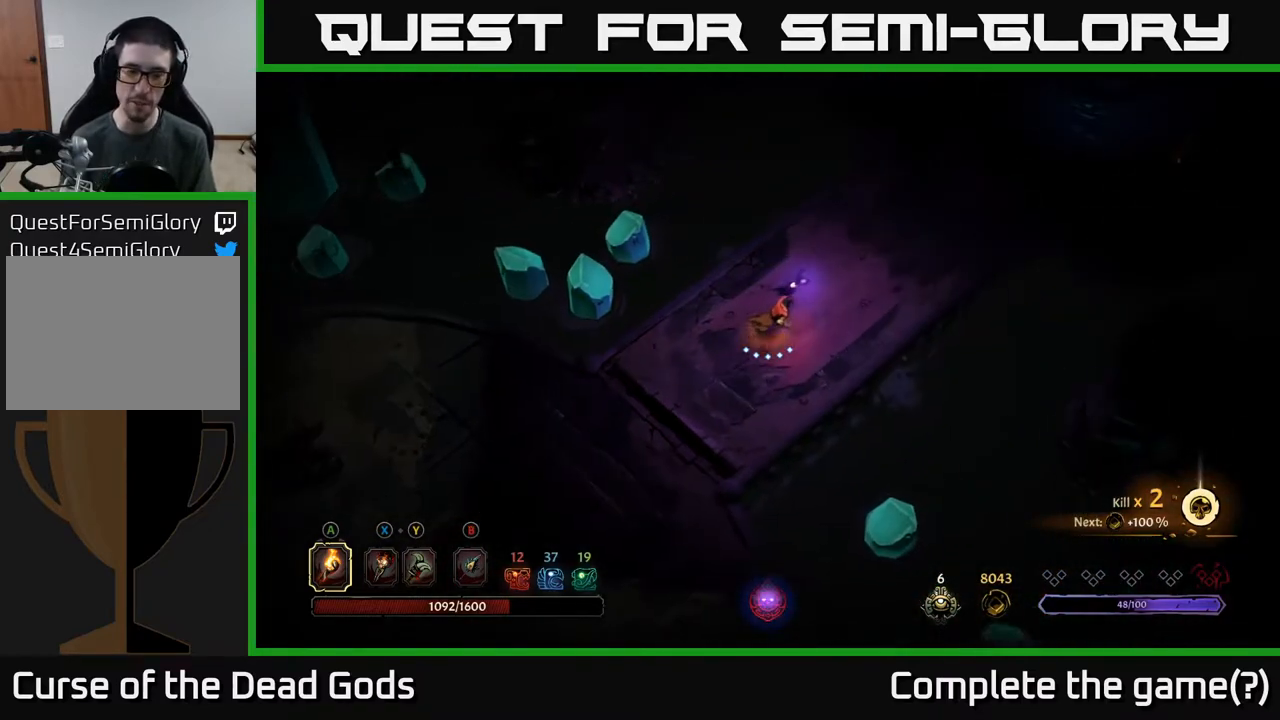
{"buttons": [], "left_stick": "up-right", "right_stick": "center", "events": []}
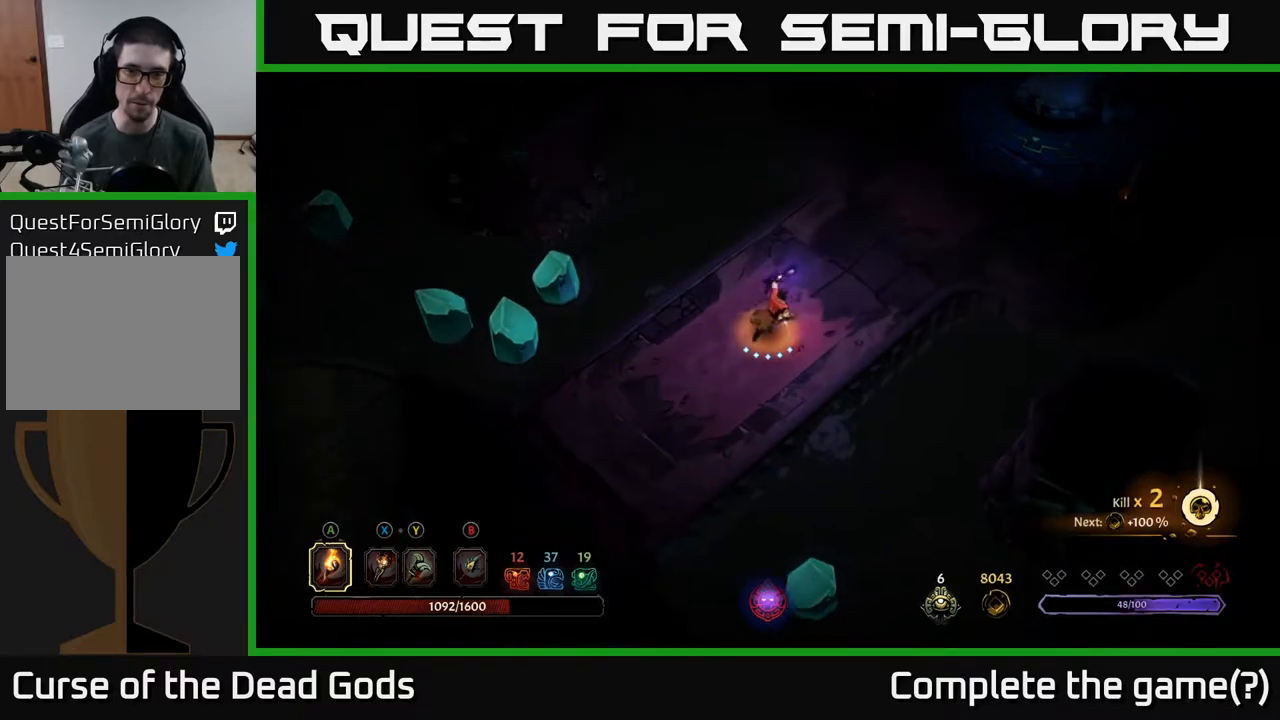
{"buttons": [], "left_stick": "up-right", "right_stick": "center", "events": []}
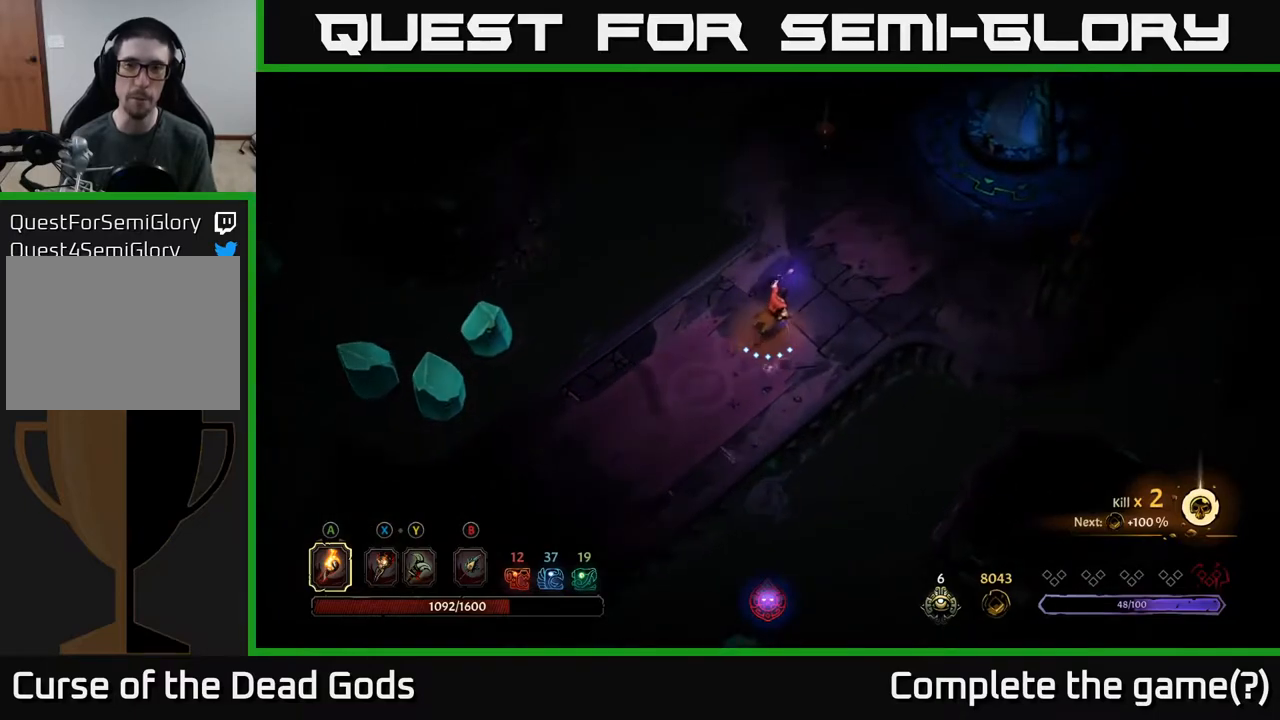
{"buttons": [], "left_stick": "up-right", "right_stick": "center", "events": []}
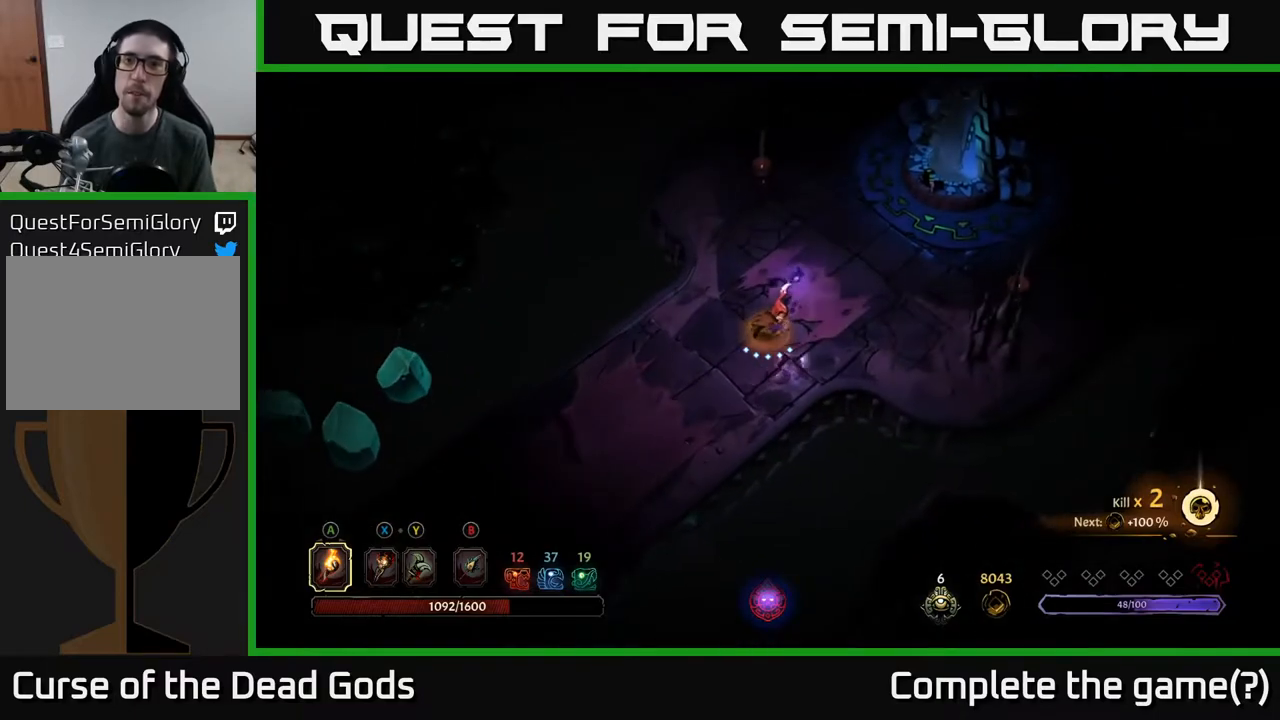
{"buttons": [], "left_stick": "up-right", "right_stick": "center", "events": []}
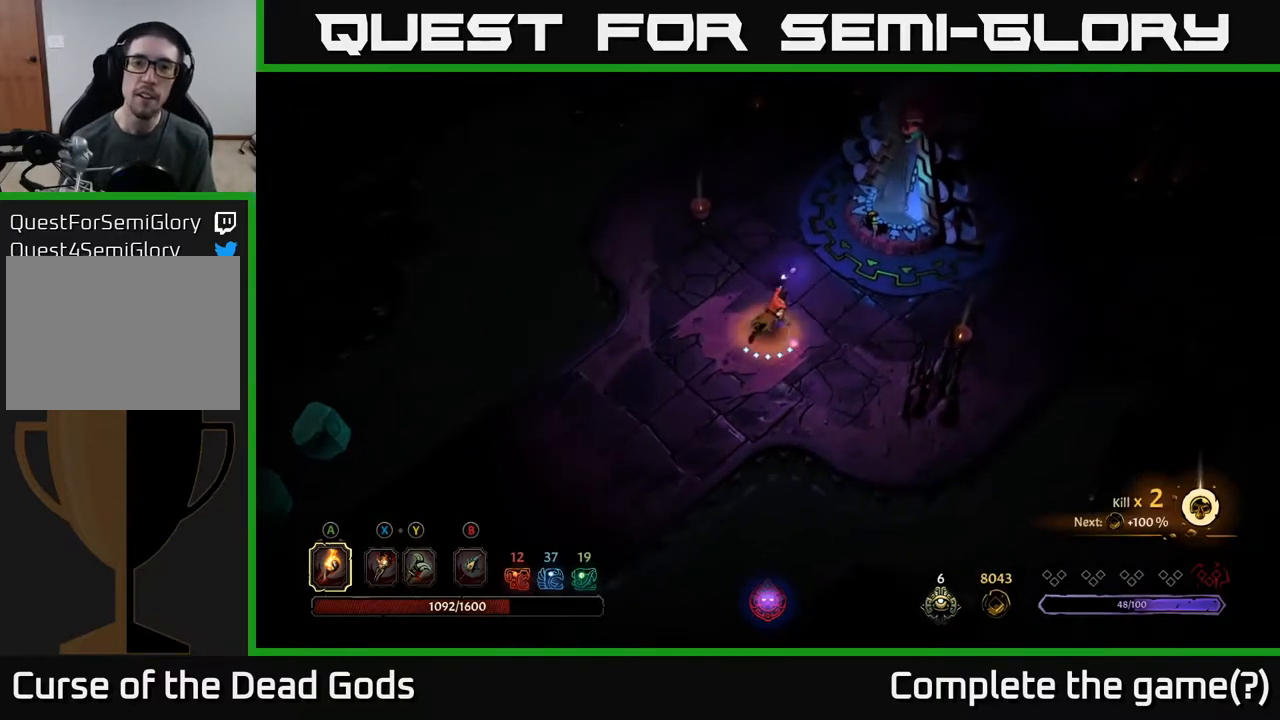
{"buttons": [], "left_stick": "up-right", "right_stick": "center", "events": []}
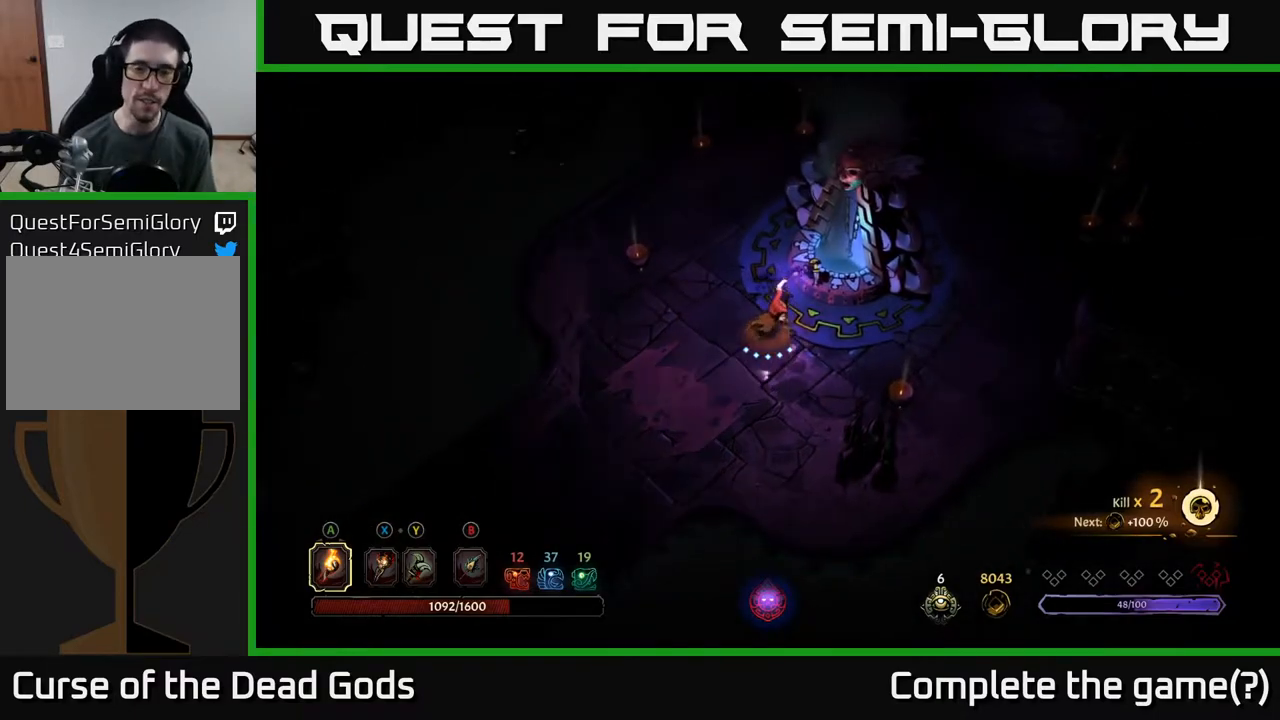
{"buttons": [], "left_stick": "center", "right_stick": "center", "events": [[117, "left_stick", "center"], [133, "R1", "down"], [250, "R1", "up"]]}
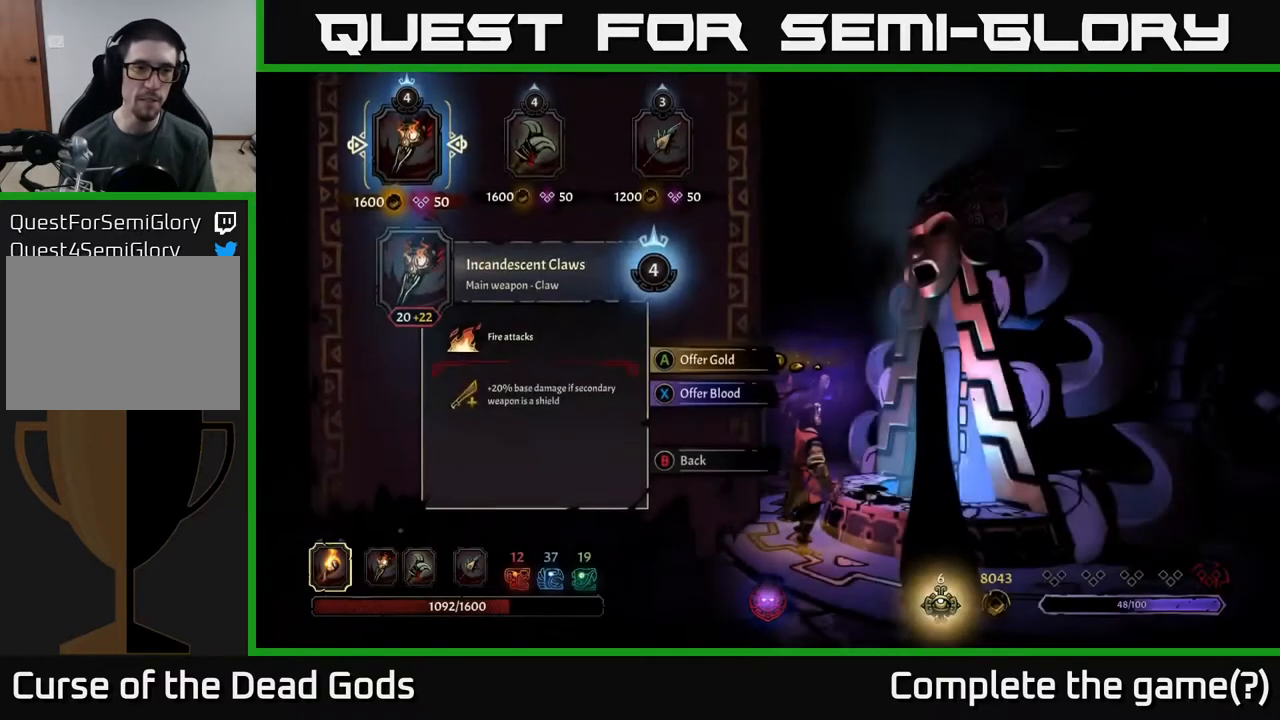
{"buttons": [], "left_stick": "center", "right_stick": "center", "events": []}
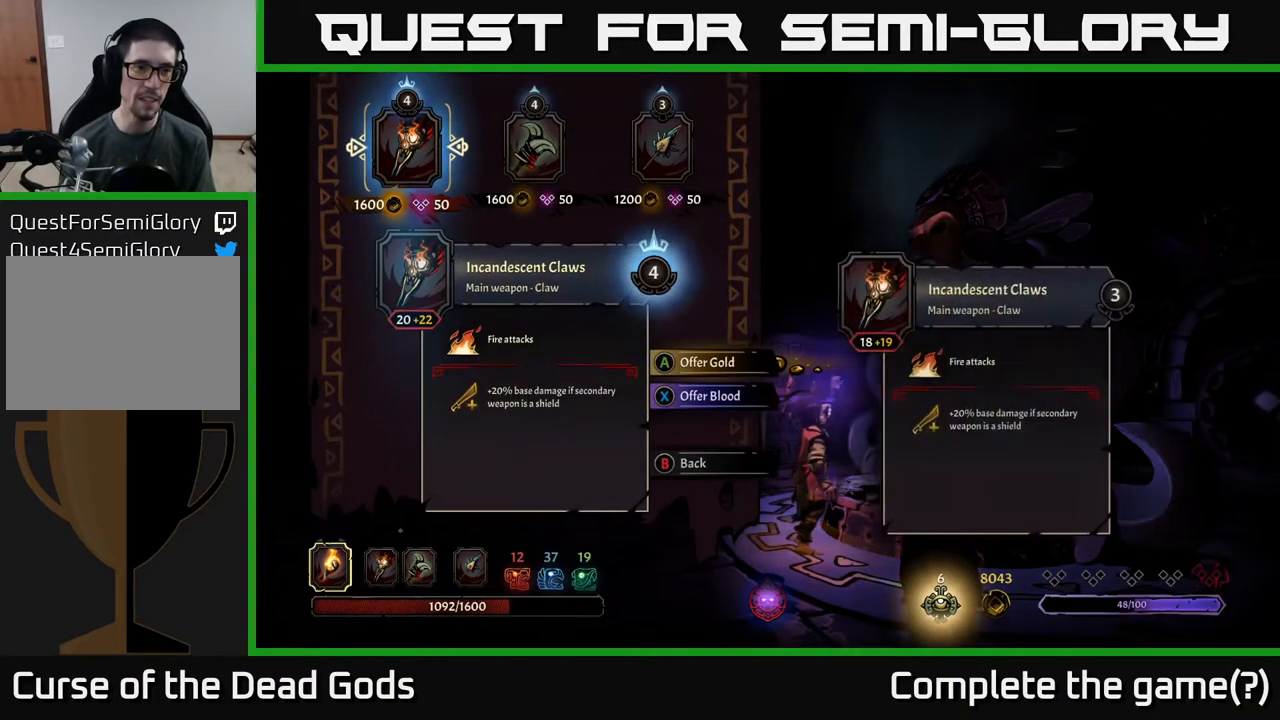
{"buttons": [], "left_stick": "center", "right_stick": "center", "events": [[300, "DPAD_RIGHT", "down"], [417, "DPAD_RIGHT", "up"]]}
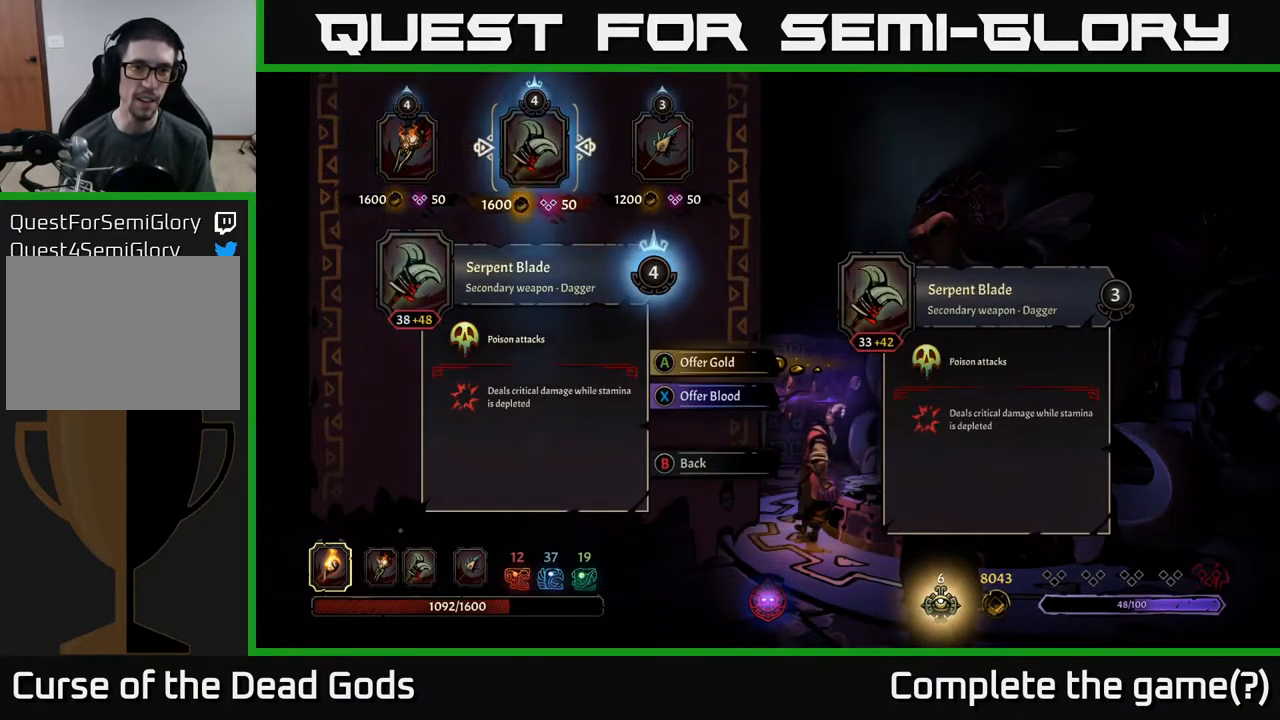
{"buttons": [], "left_stick": "center", "right_stick": "center", "events": [[83, "DPAD_RIGHT", "down"], [233, "DPAD_RIGHT", "up"], [383, "DPAD_LEFT", "down"], [500, "DPAD_LEFT", "up"]]}
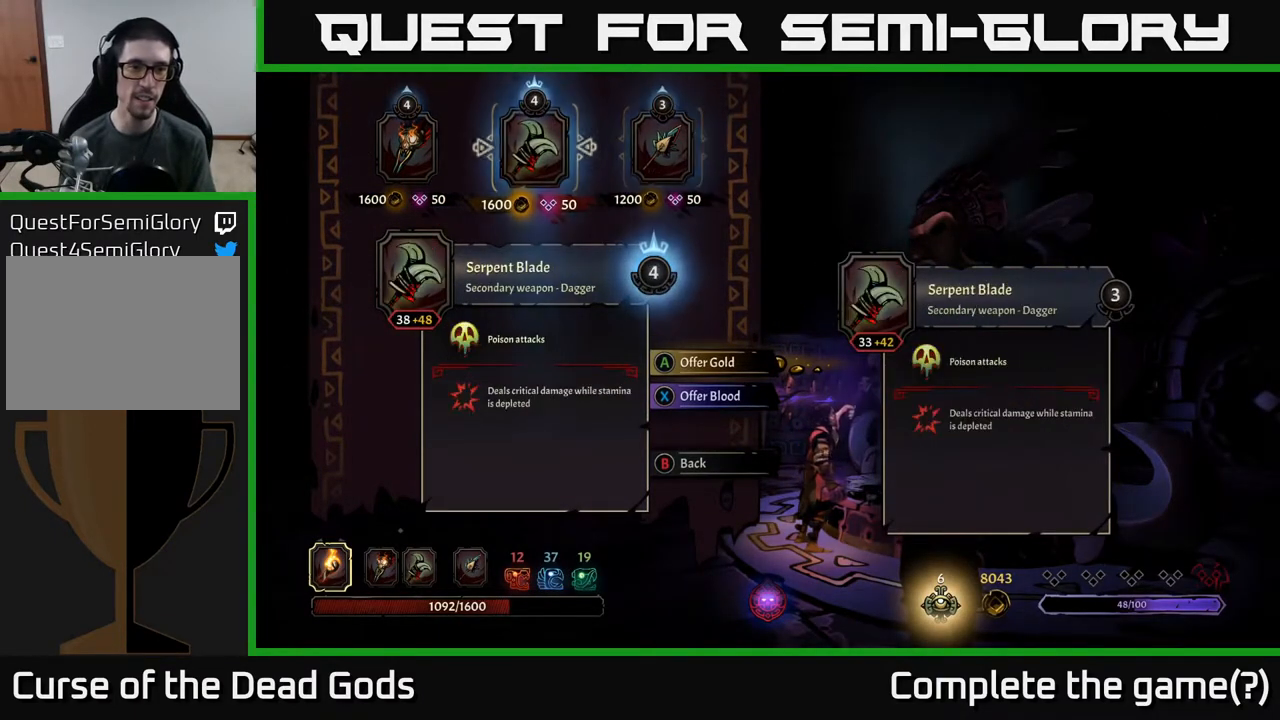
{"buttons": [], "left_stick": "center", "right_stick": "center", "events": []}
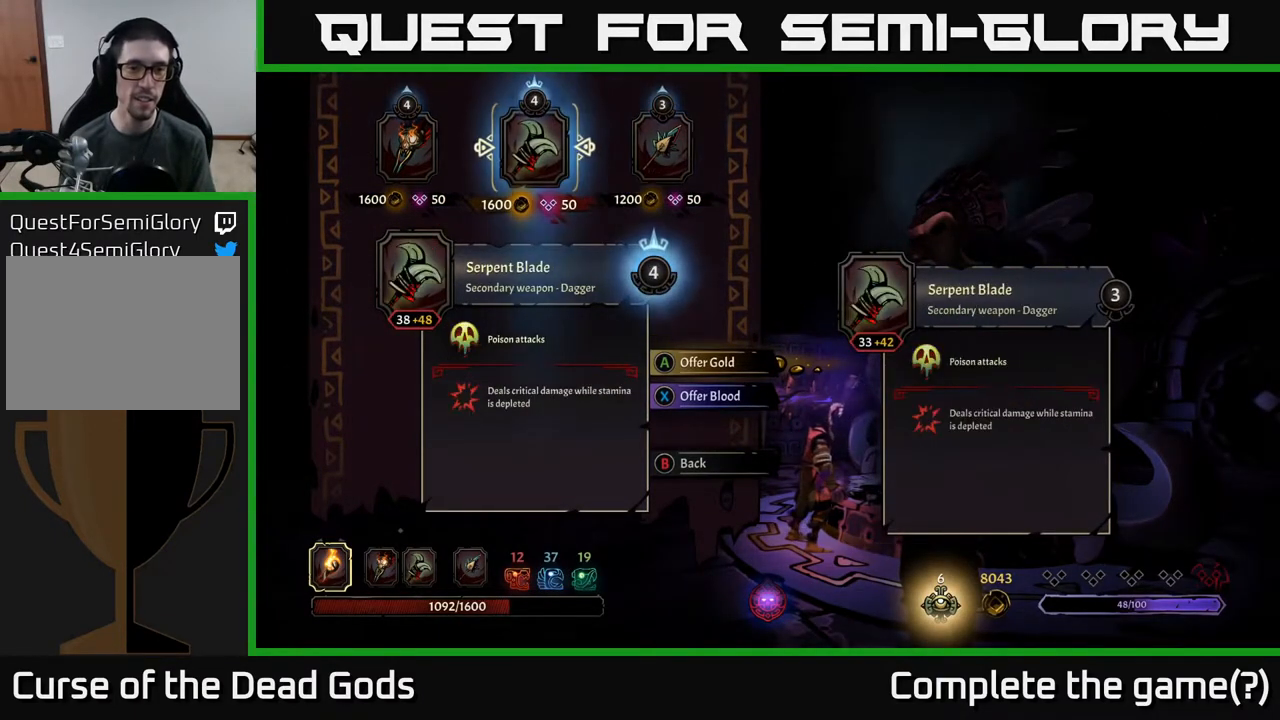
{"buttons": [], "left_stick": "center", "right_stick": "center", "events": []}
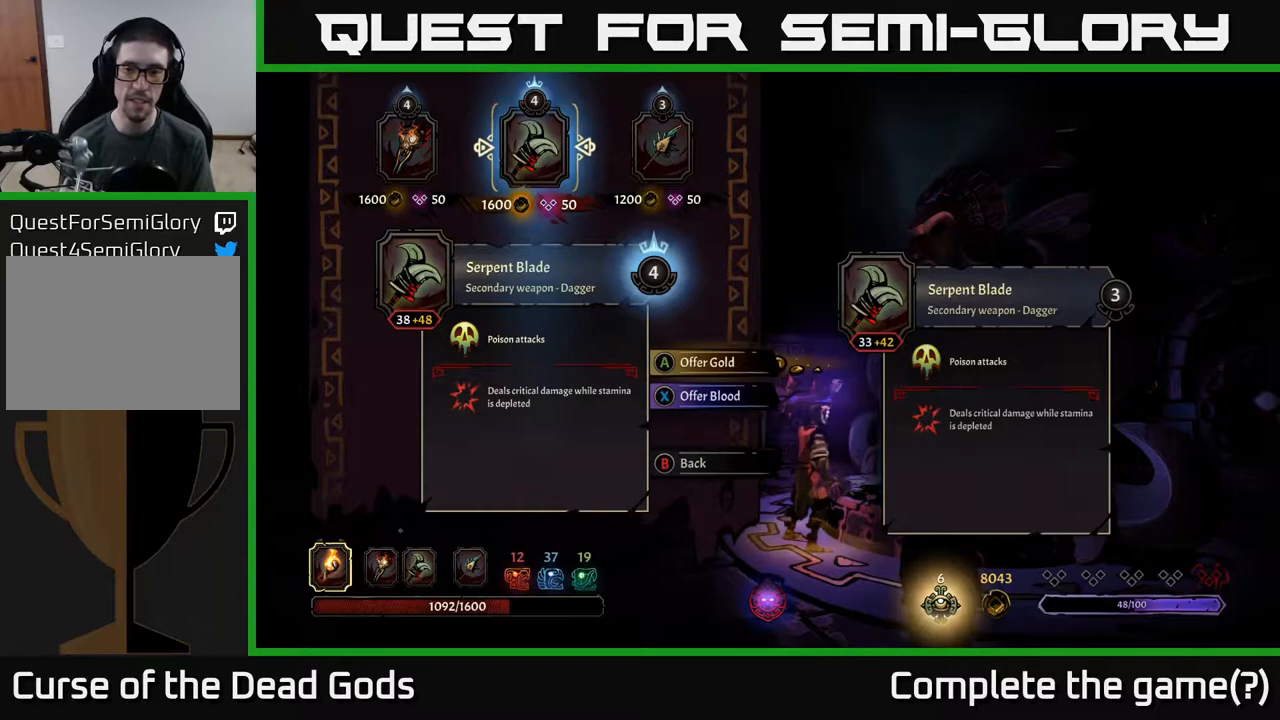
{"buttons": [], "left_stick": "center", "right_stick": "center", "events": []}
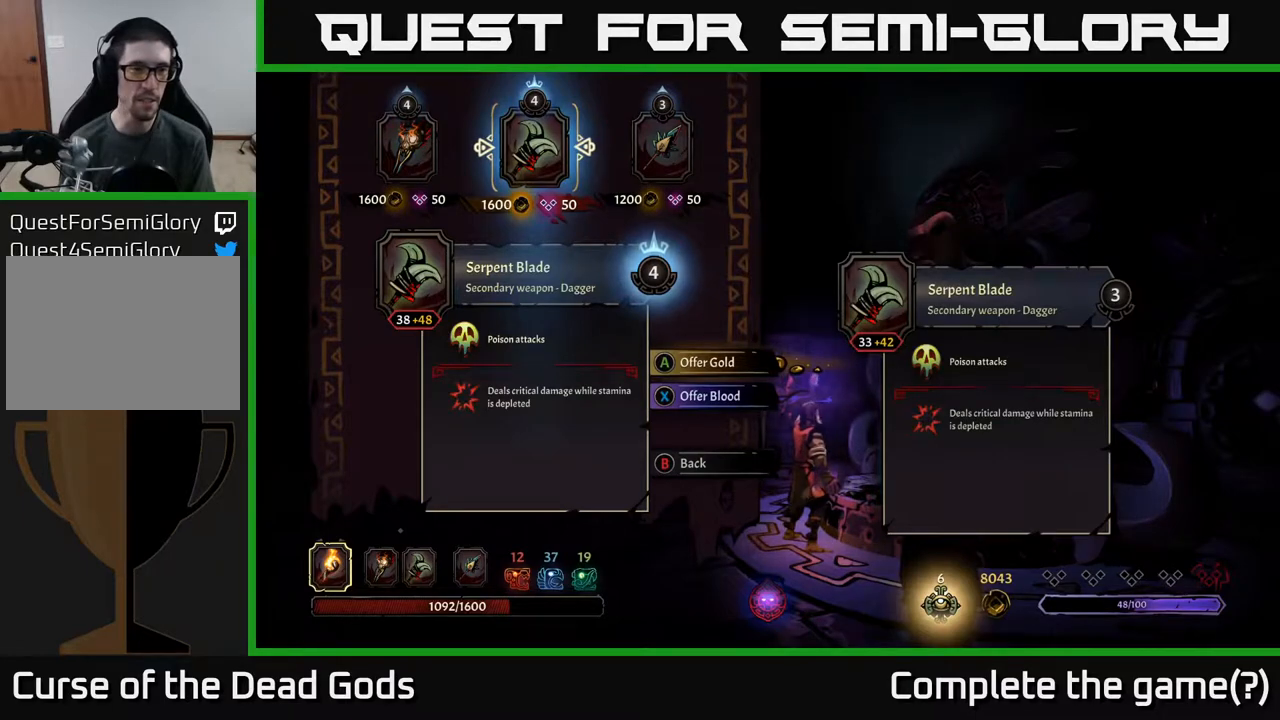
{"buttons": [], "left_stick": "center", "right_stick": "center", "events": []}
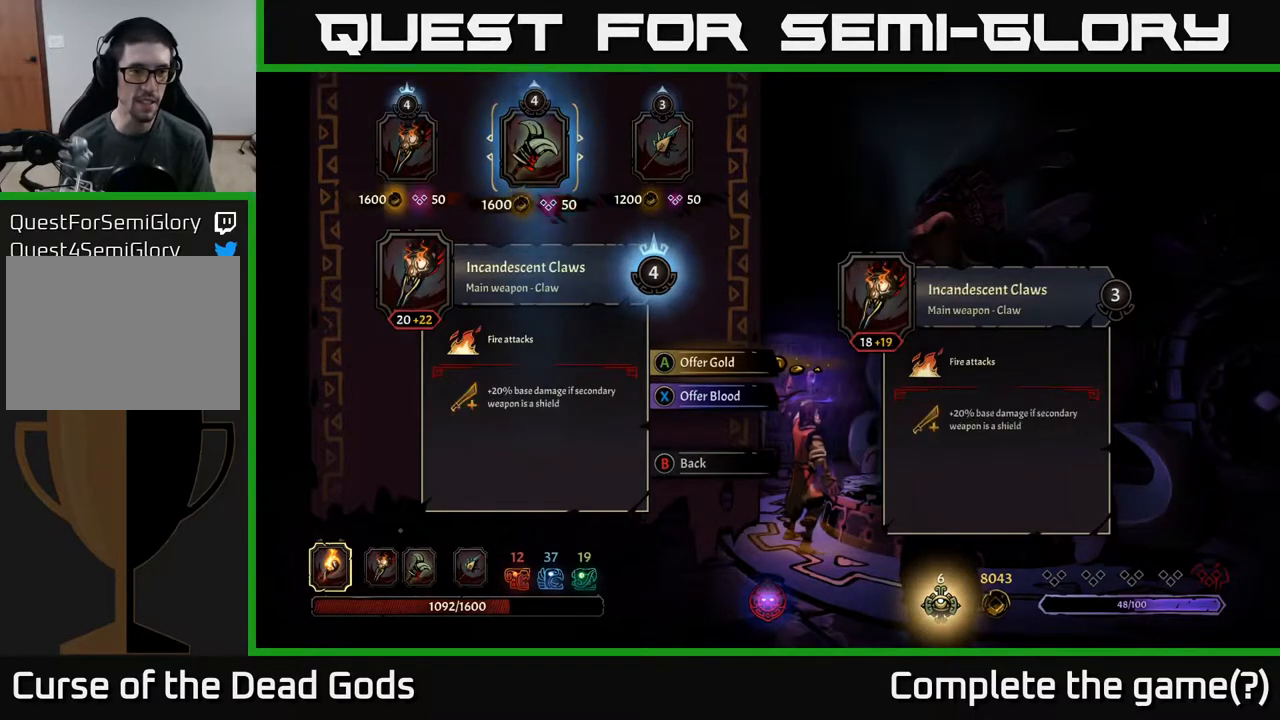
{"buttons": [], "left_stick": "center", "right_stick": "center", "events": [[17, "DPAD_LEFT", "down"], [133, "DPAD_LEFT", "up"], [350, "DPAD_RIGHT", "down"], [483, "DPAD_RIGHT", "up"]]}
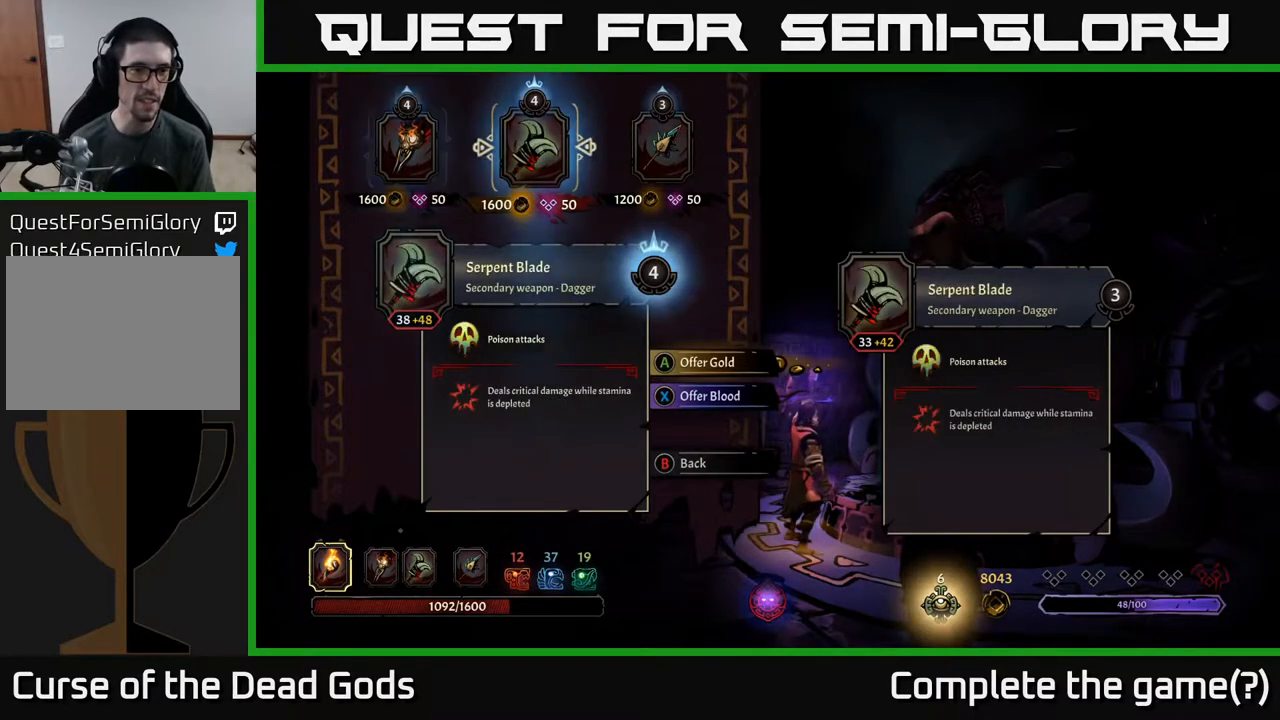
{"buttons": [], "left_stick": "center", "right_stick": "center", "events": [[67, "DPAD_LEFT", "down"], [233, "DPAD_LEFT", "up"]]}
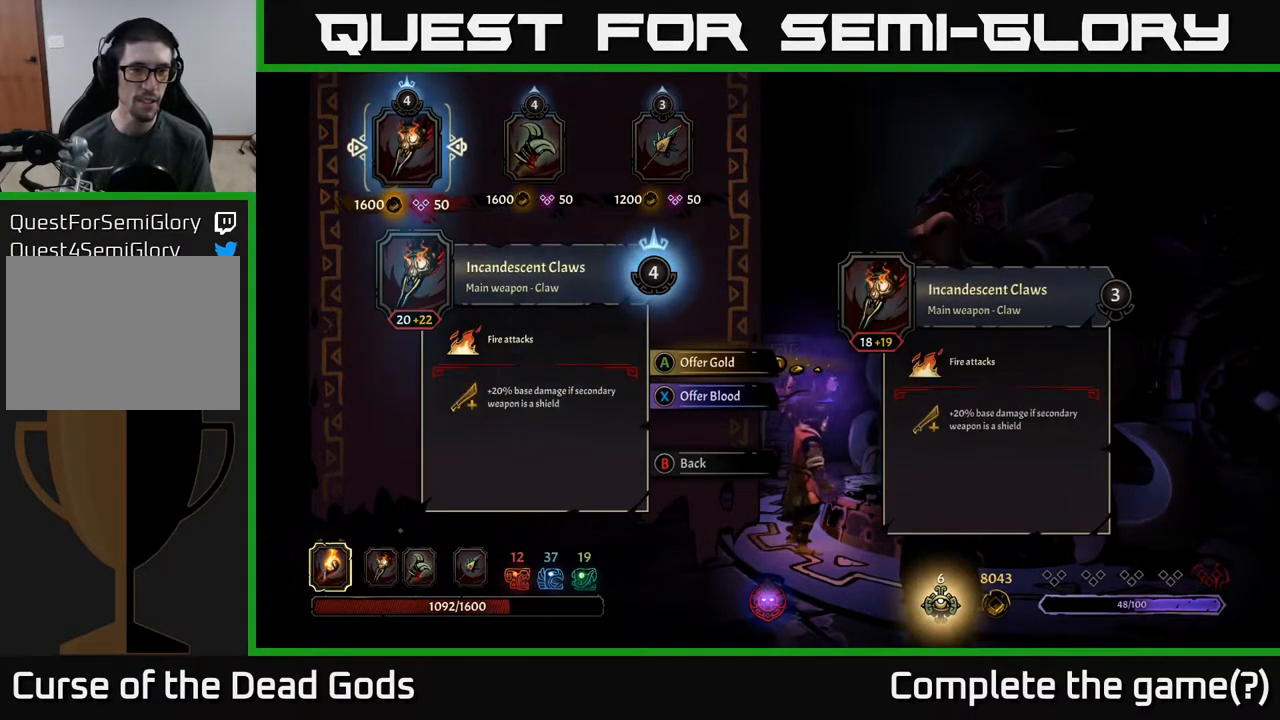
{"buttons": [], "left_stick": "center", "right_stick": "center", "events": []}
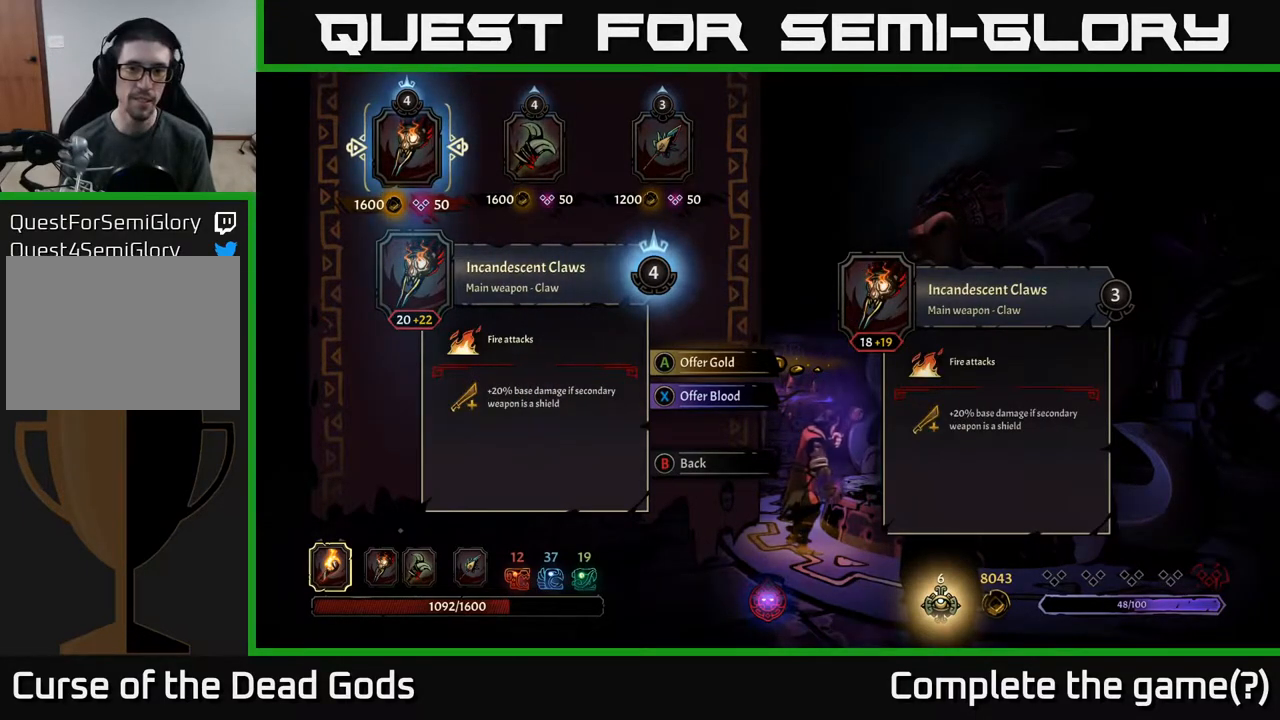
{"buttons": [], "left_stick": "center", "right_stick": "center", "events": []}